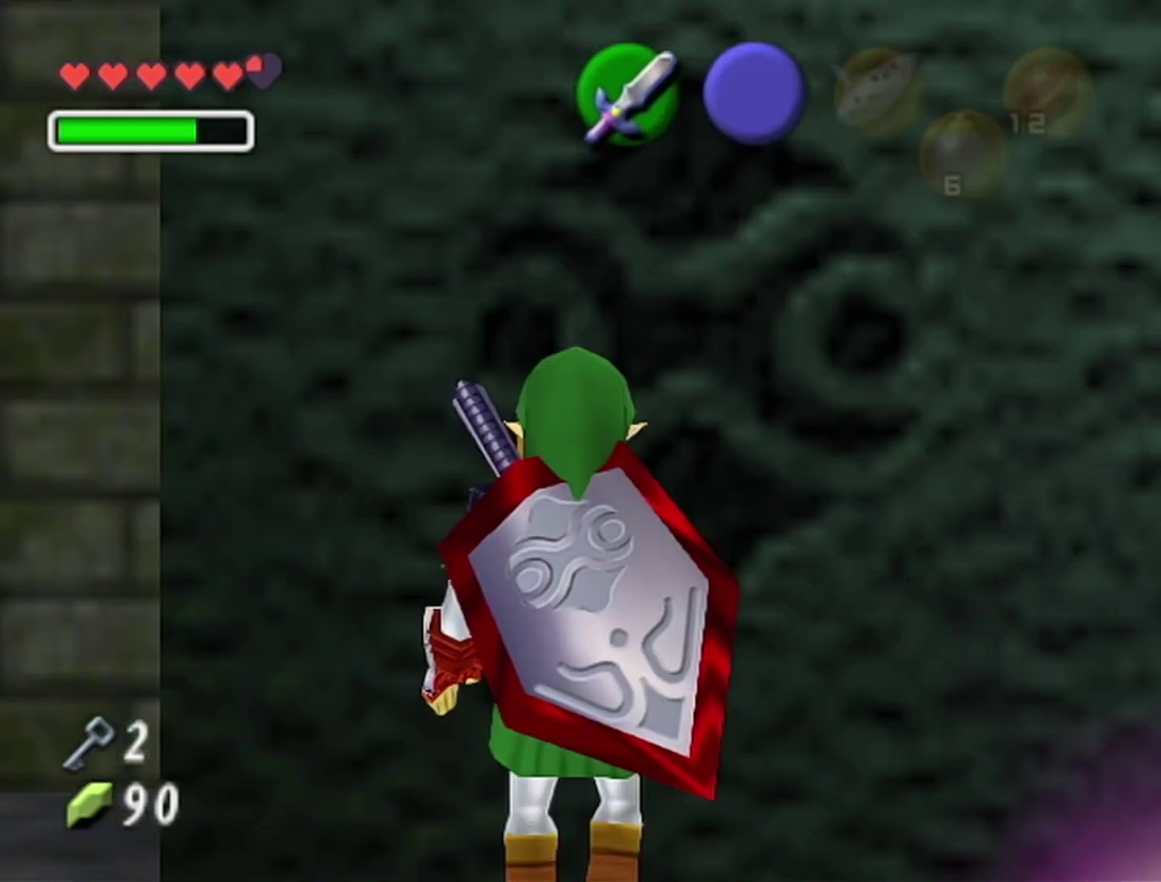
Gameplay with a controller (Nintendo layout); each line is a JSON object with the inputs held at the frame after it. "events" lists button and stick changes between this image and that frame as [ms after this image, input, new state], when the widget could be followed in between. Not read: L3 R3.
{"buttons": ["Z"], "left_stick": "center", "events": []}
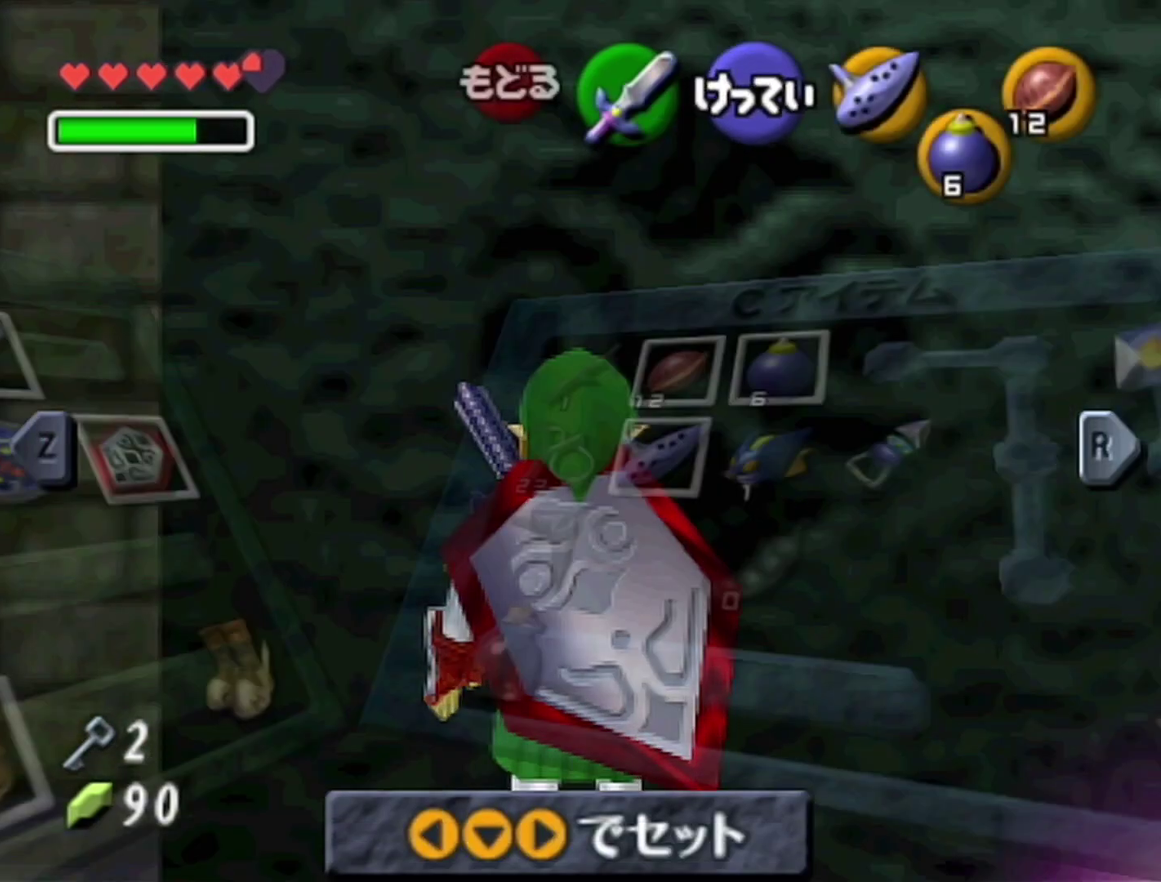
{"buttons": ["Z"], "left_stick": "center", "events": [[317, "START", "down"], [417, "START", "up"]]}
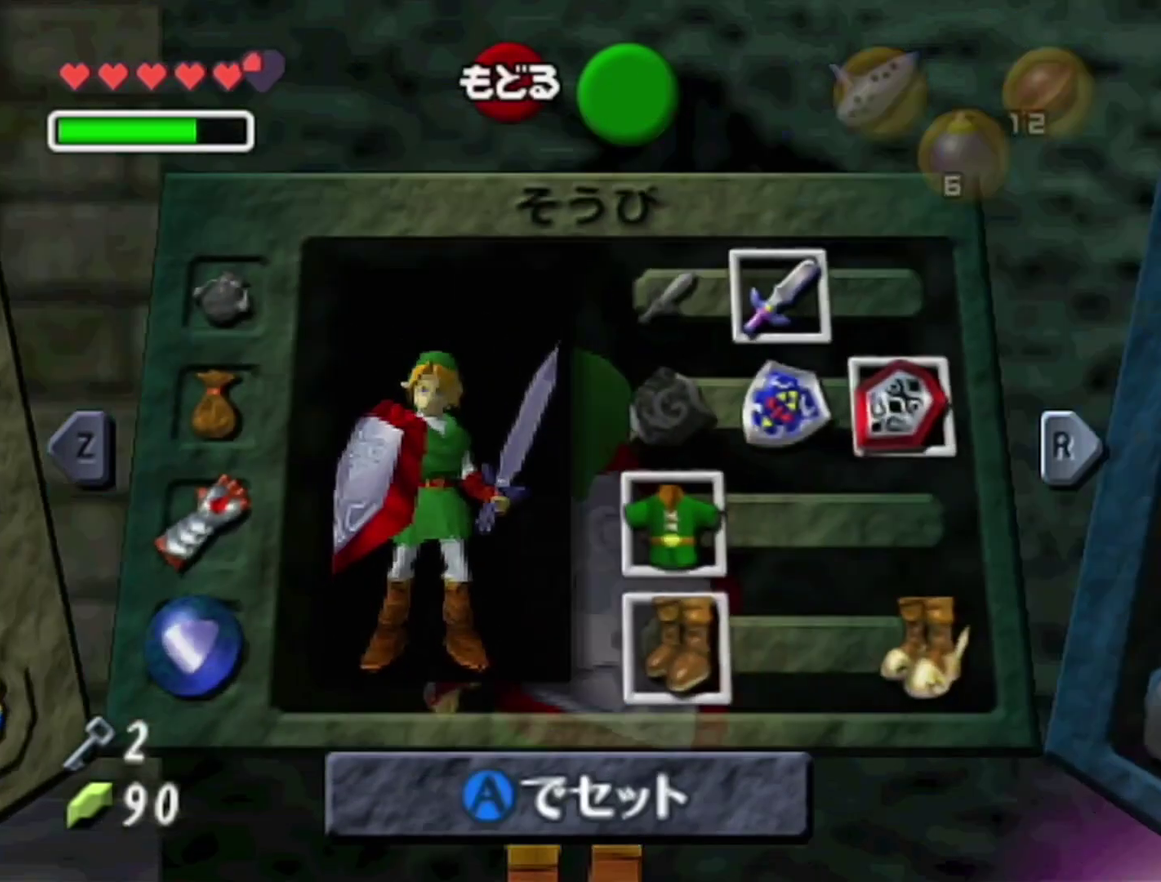
{"buttons": ["Z", "START"], "left_stick": "center", "events": [[483, "START", "down"]]}
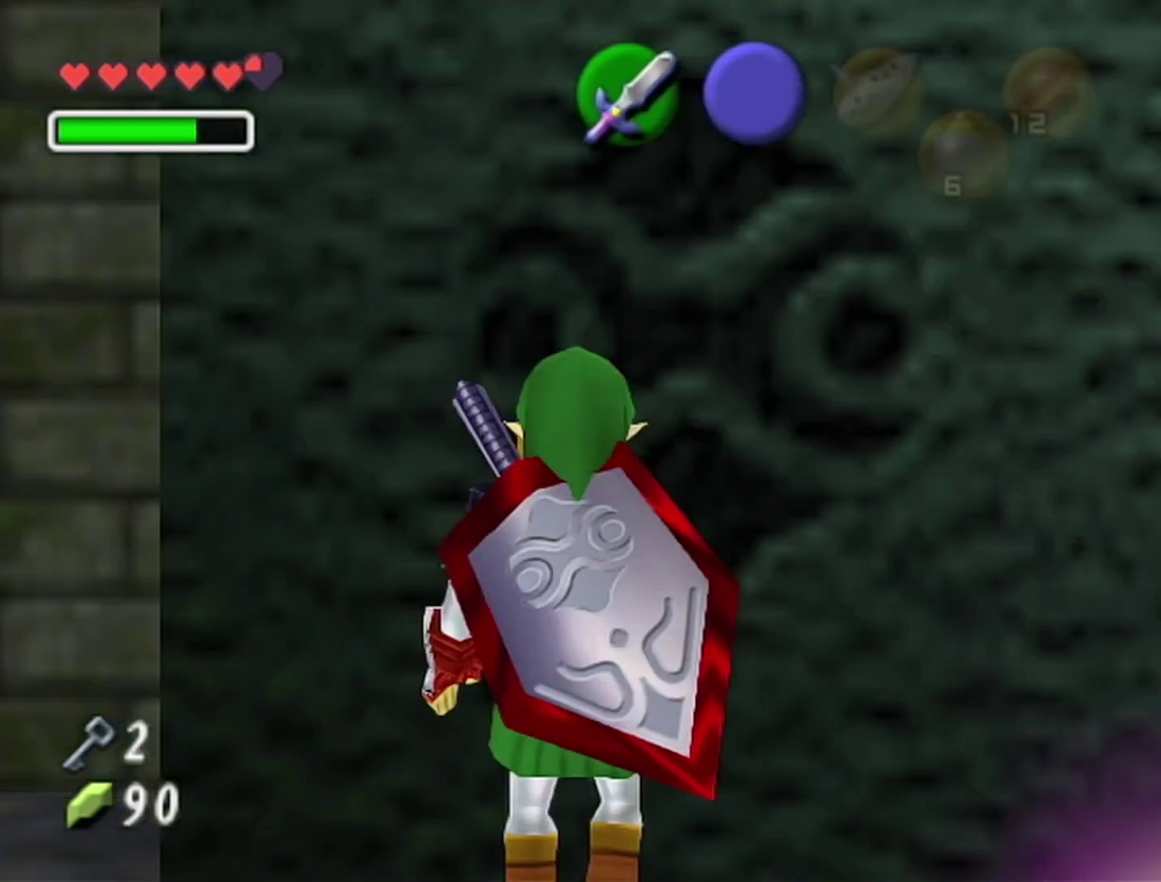
{"buttons": ["Z"], "left_stick": "down", "events": [[33, "START", "up"], [500, "left_stick", "down"]]}
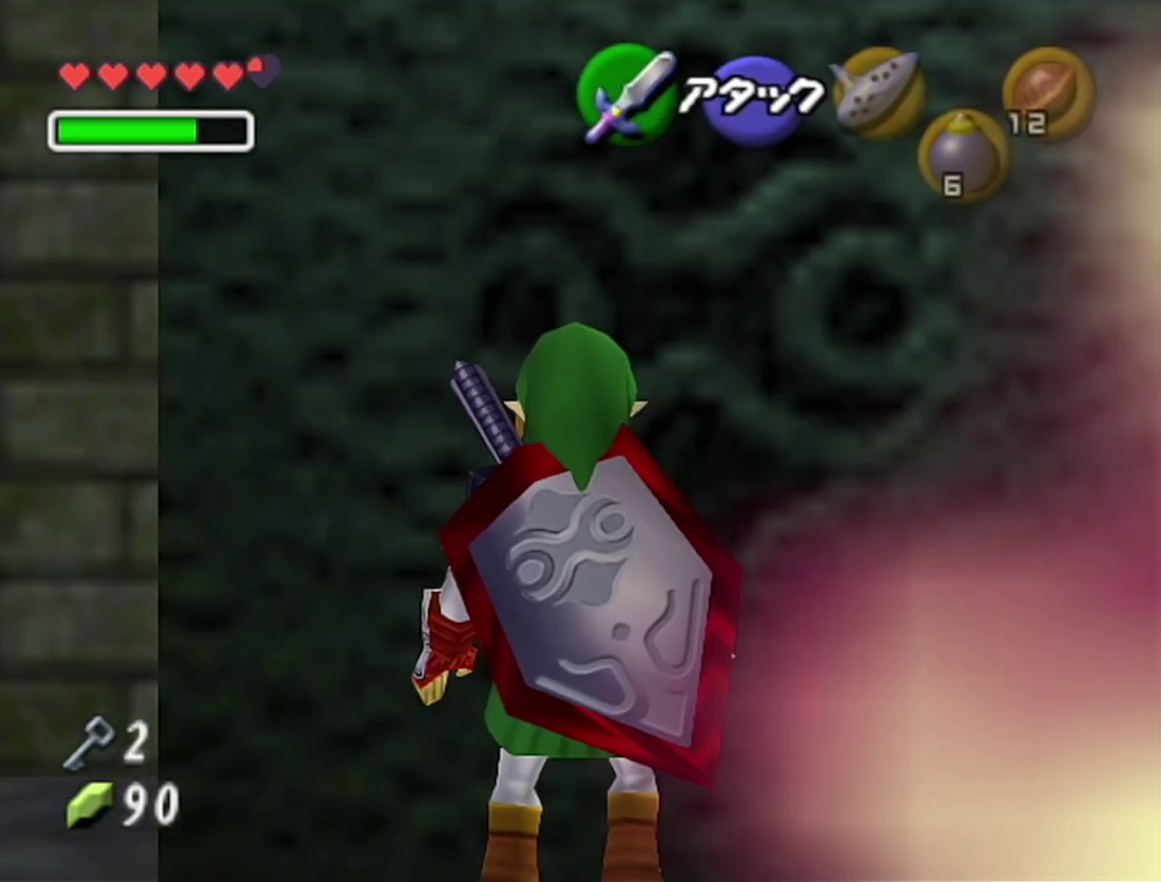
{"buttons": ["Z"], "left_stick": "down", "events": []}
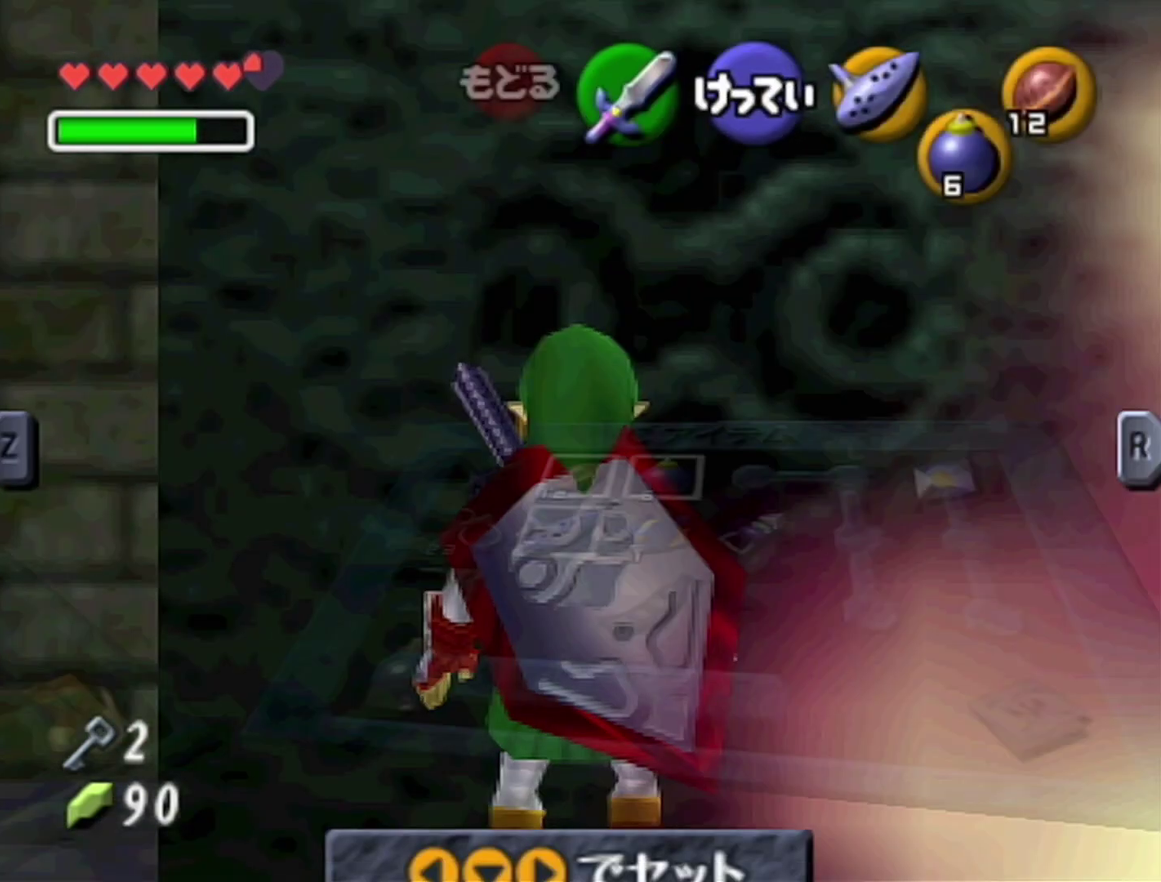
{"buttons": ["R1", "Z"], "left_stick": "down", "events": [[417, "START", "down"], [500, "R1", "down"], [500, "START", "up"]]}
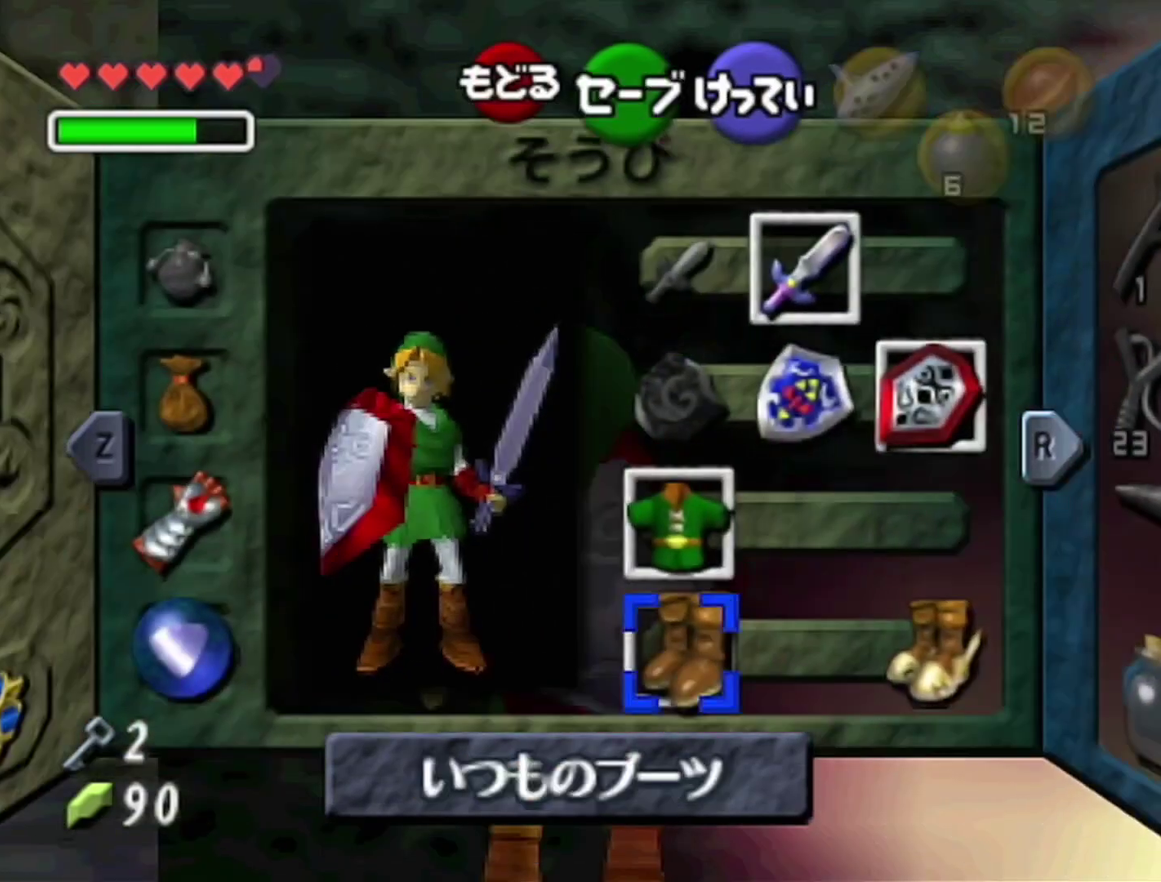
{"buttons": ["R1", "Z"], "left_stick": "down", "events": []}
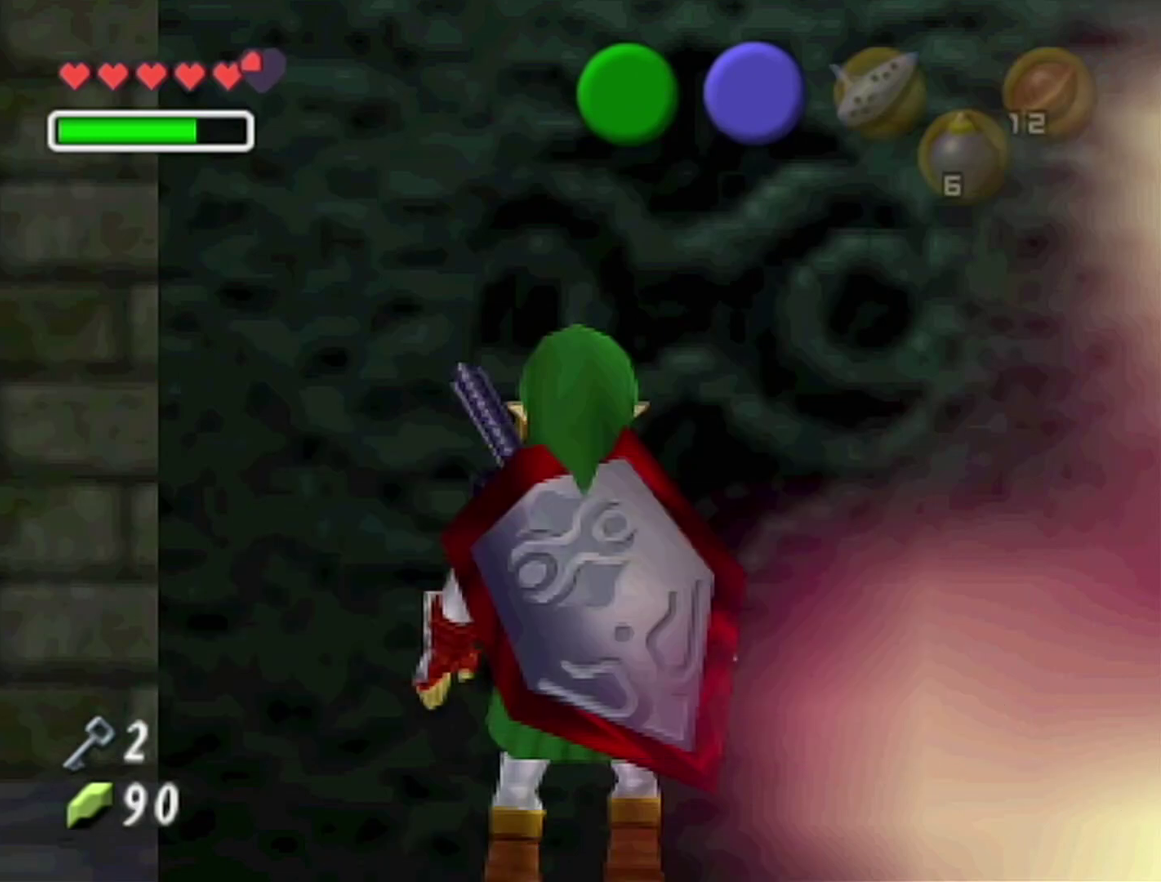
{"buttons": ["R1", "Z"], "left_stick": "down", "events": [[17, "START", "down"], [67, "START", "up"]]}
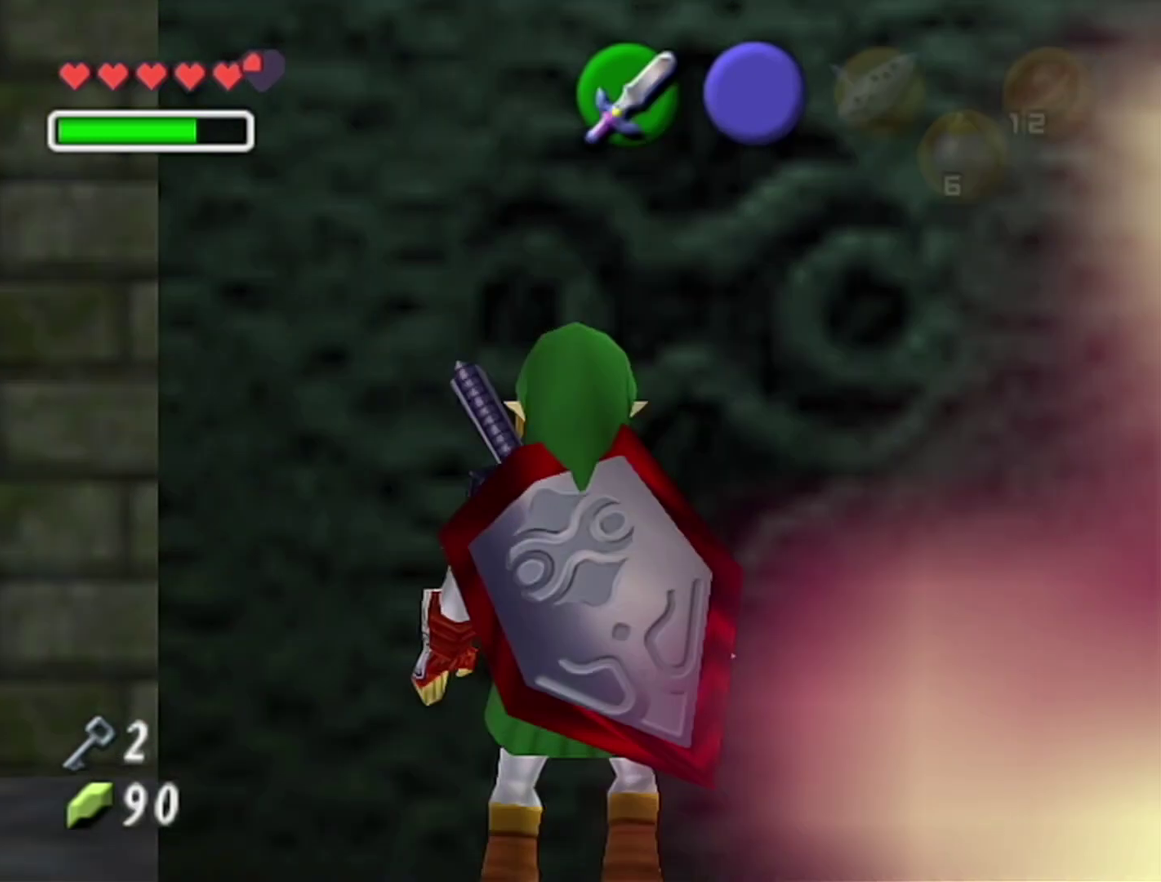
{"buttons": ["R1", "Z"], "left_stick": "down", "events": []}
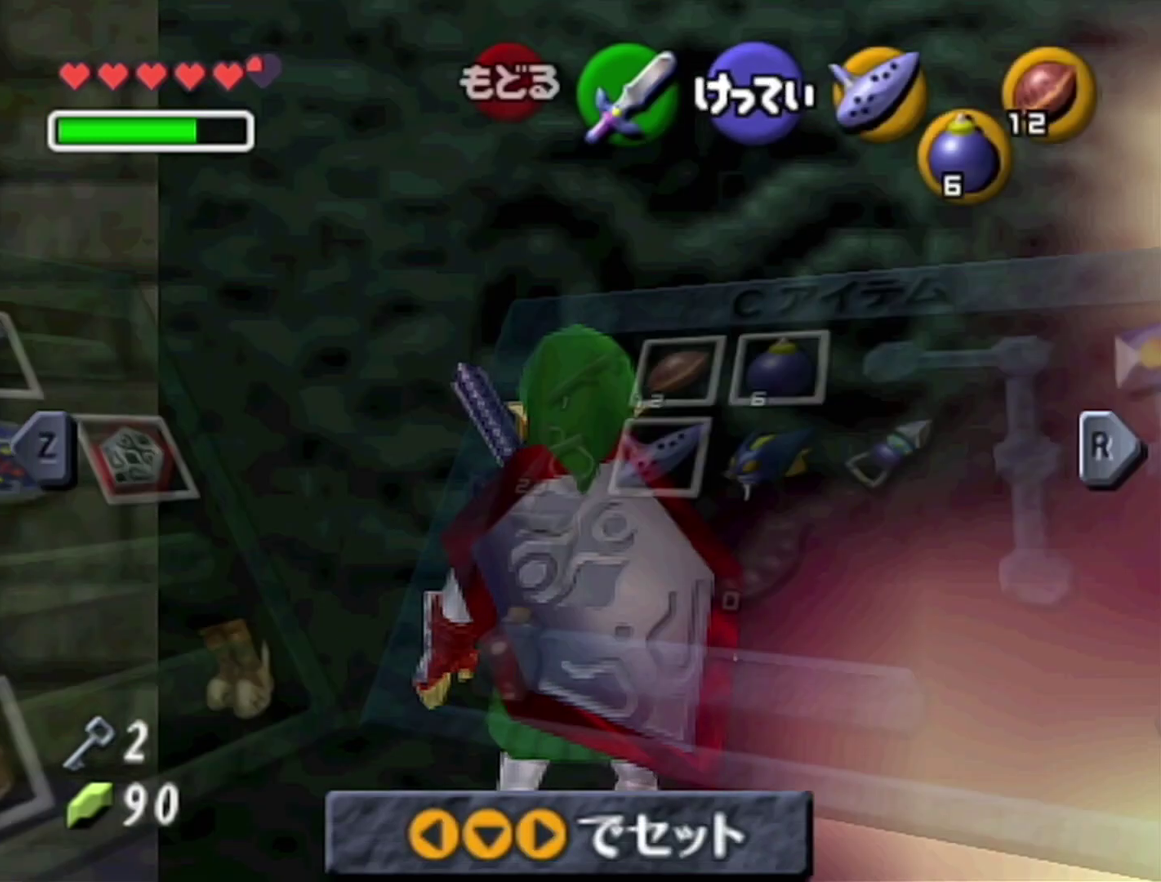
{"buttons": ["R1", "Z"], "left_stick": "down", "events": [[283, "START", "down"], [417, "START", "up"]]}
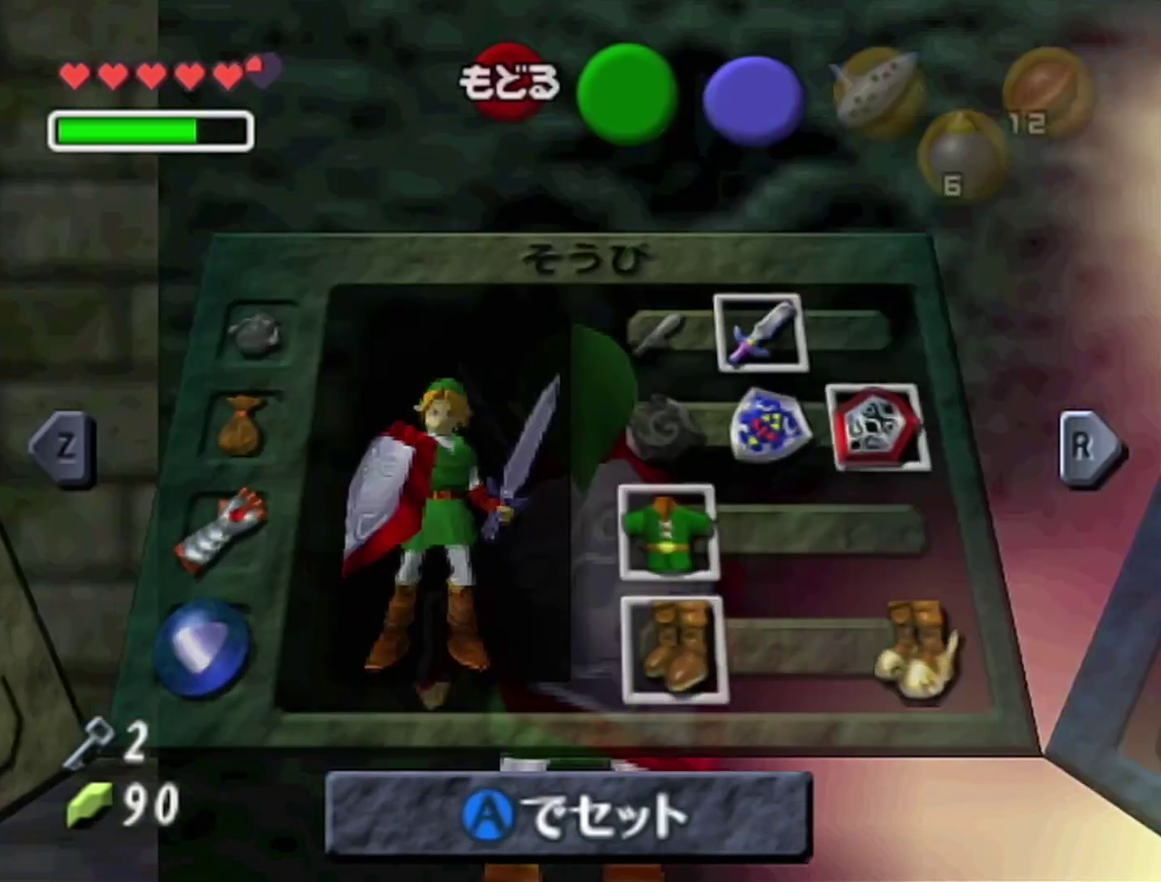
{"buttons": ["R1", "Z"], "left_stick": "down", "events": [[417, "START", "down"], [500, "START", "up"]]}
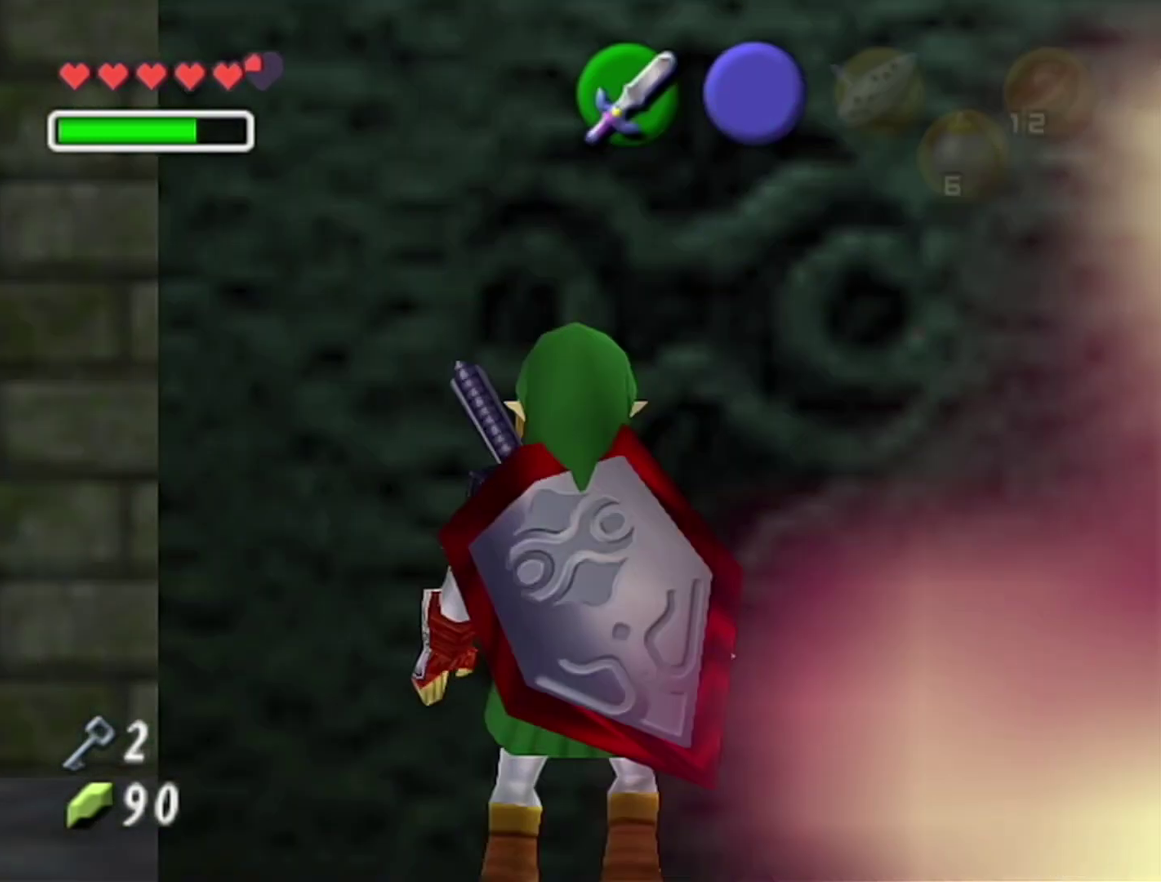
{"buttons": ["R1", "Z"], "left_stick": "center", "events": [[417, "left_stick", "center"]]}
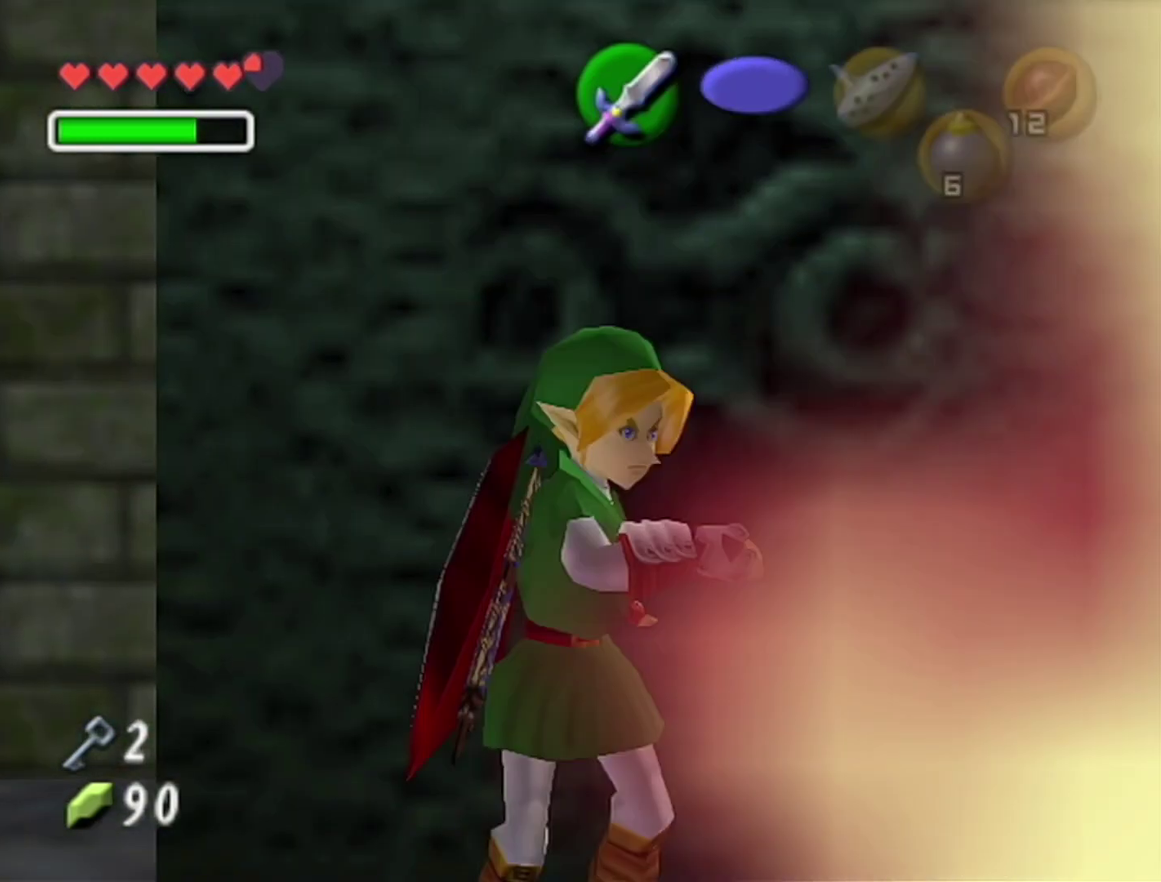
{"buttons": ["R1", "Z"], "left_stick": "center", "events": []}
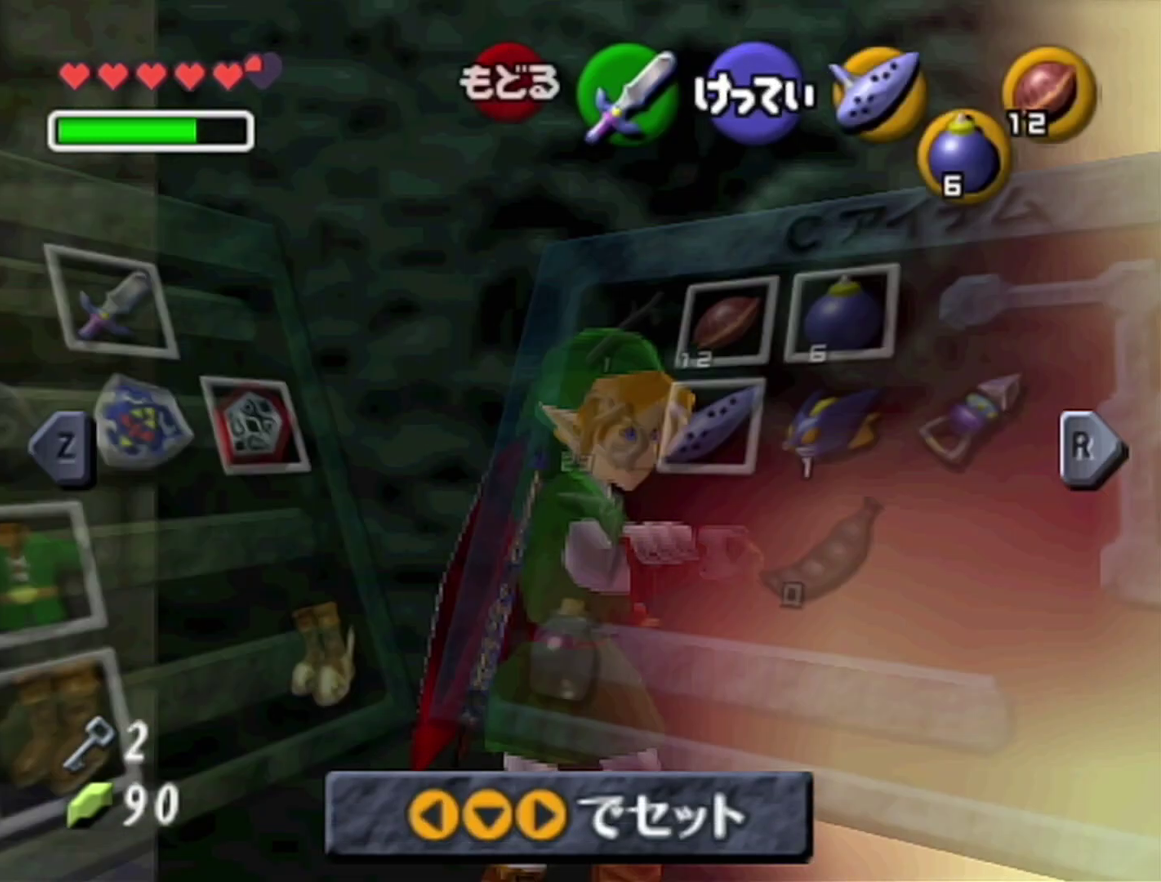
{"buttons": ["R1", "Z"], "left_stick": "center", "events": [[317, "A", "down"], [317, "left_stick", "right"], [450, "A", "up"], [483, "left_stick", "center"]]}
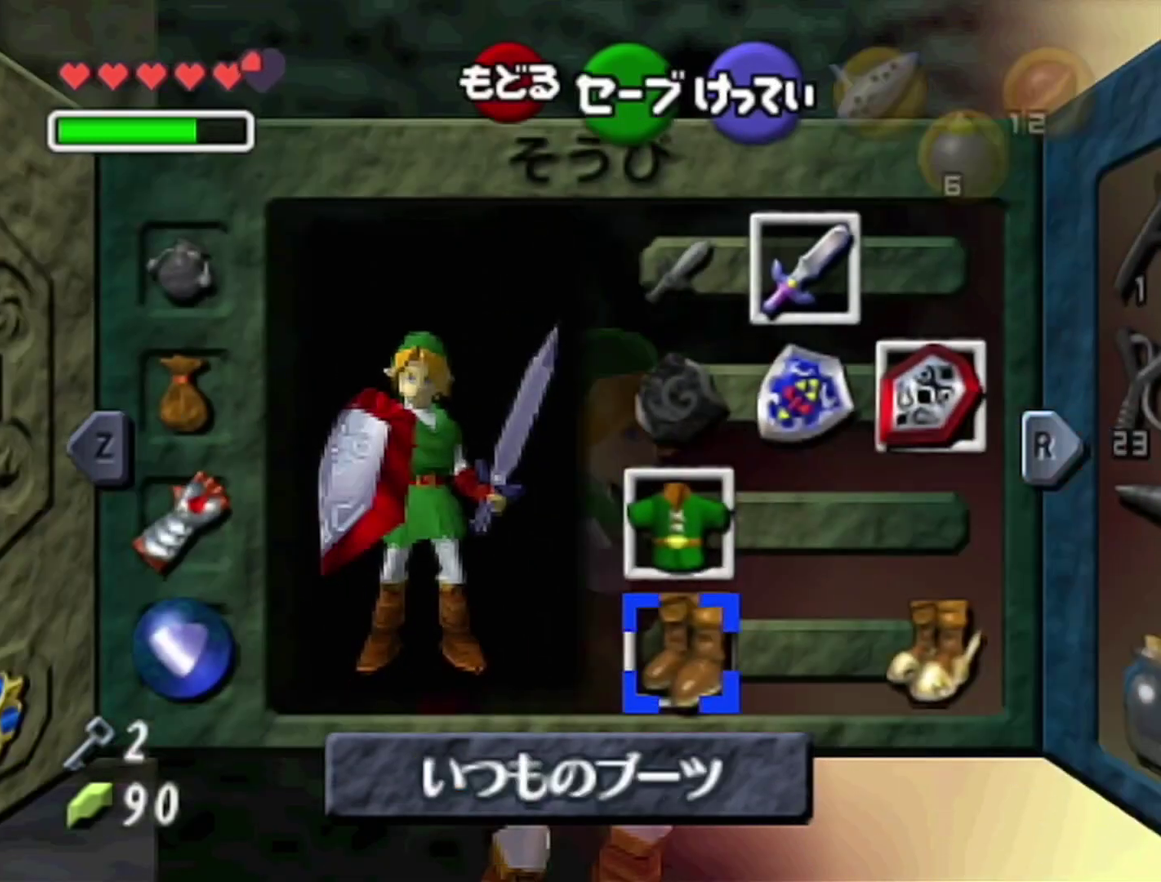
{"buttons": ["R1", "Z"], "left_stick": "up-left", "events": [[250, "START", "down"], [350, "START", "up"], [350, "left_stick", "up-left"]]}
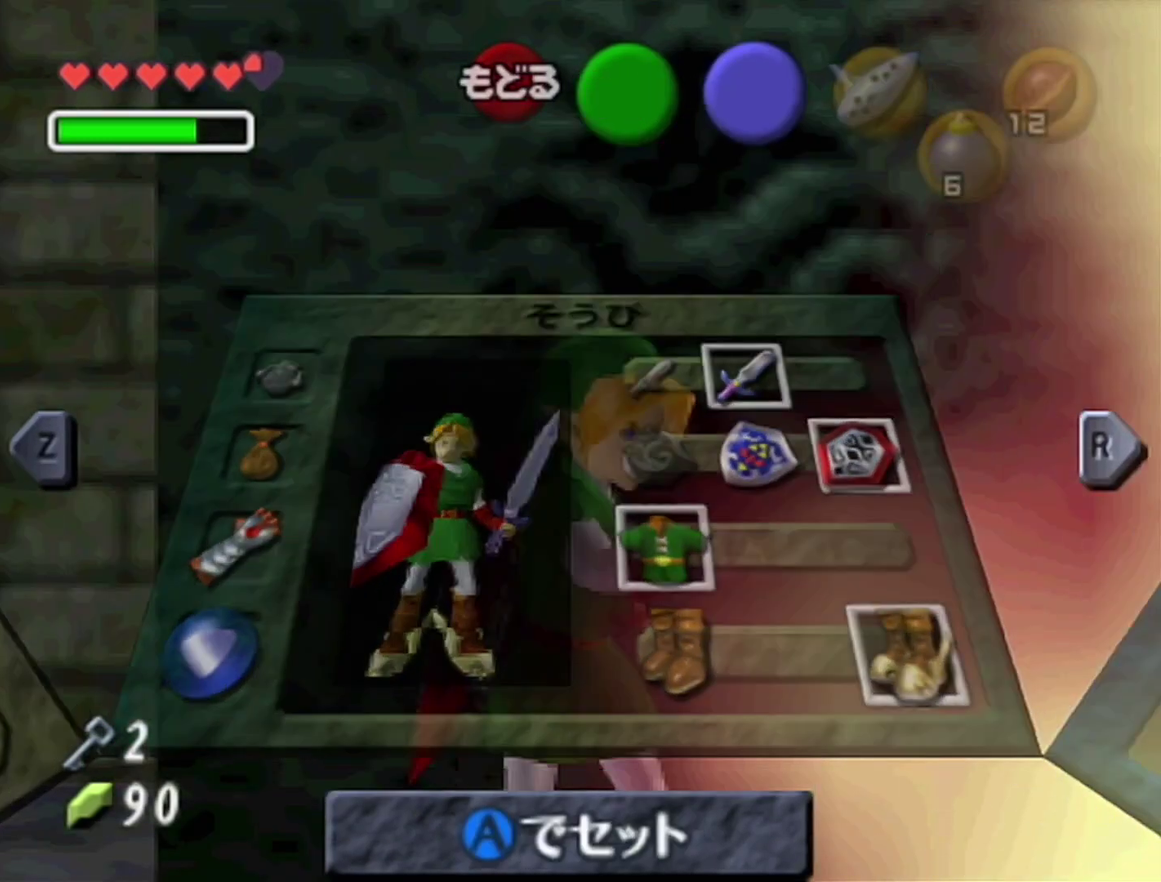
{"buttons": ["R1", "Z"], "left_stick": "up-left", "events": [[250, "A", "down"], [317, "A", "up"]]}
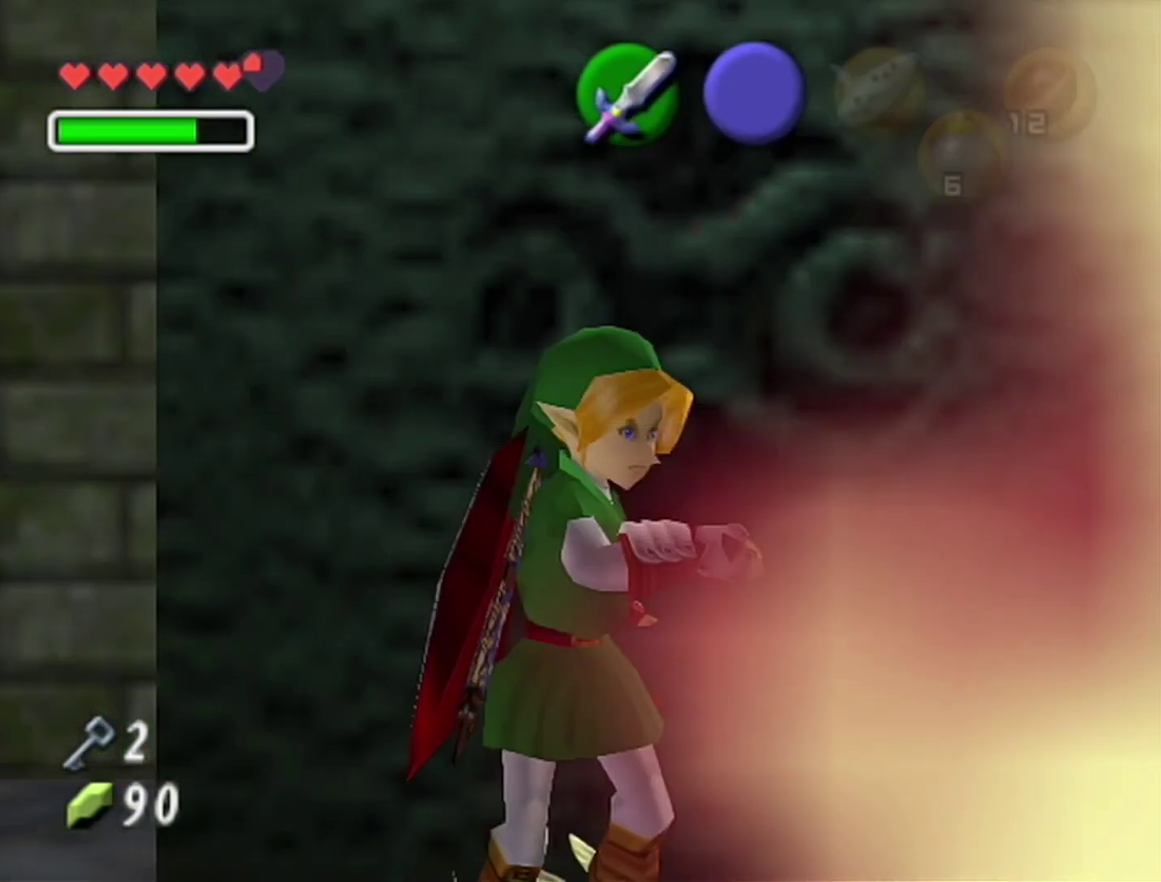
{"buttons": ["R1", "Z"], "left_stick": "up-left"}
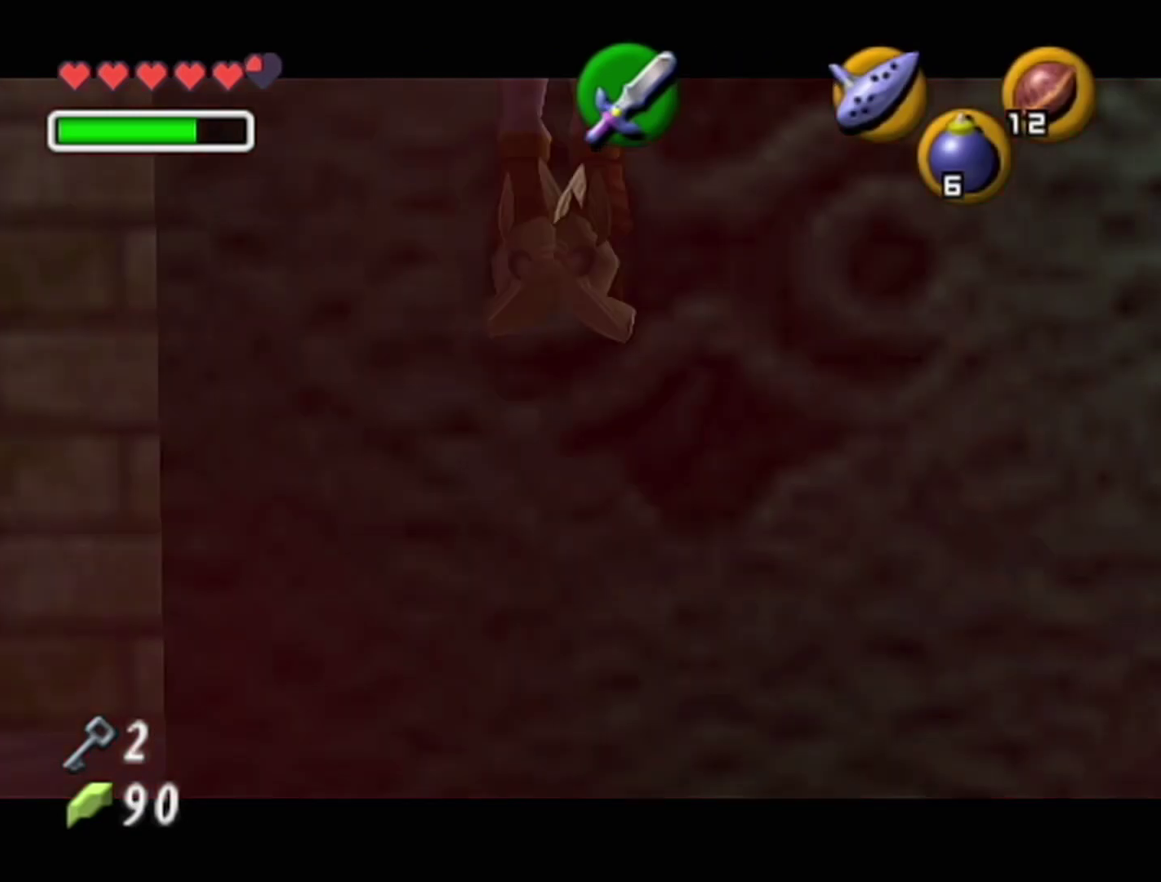
{"buttons": ["Z"], "left_stick": "right", "events": [[33, "R1", "up"], [133, "left_stick", "up-right"], [200, "left_stick", "right"]]}
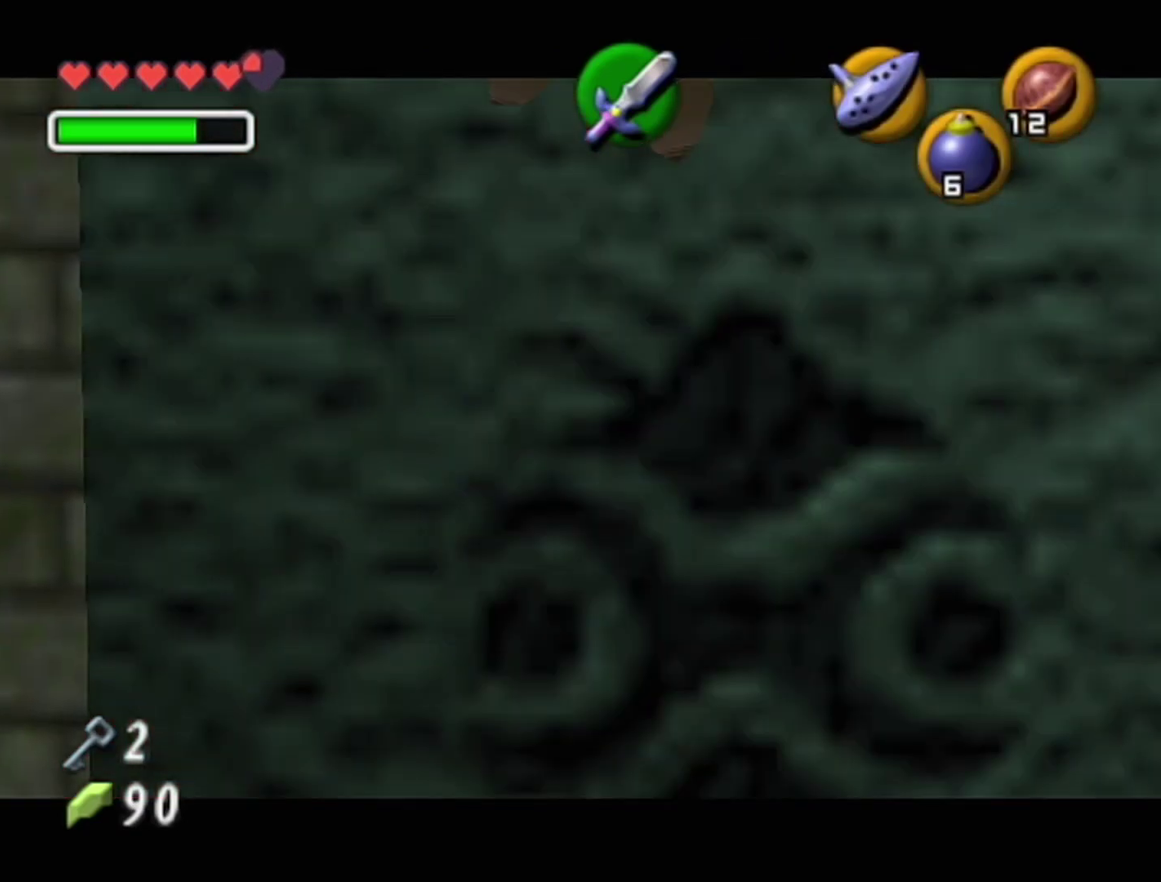
{"buttons": [], "left_stick": "right", "events": [[450, "Z", "up"]]}
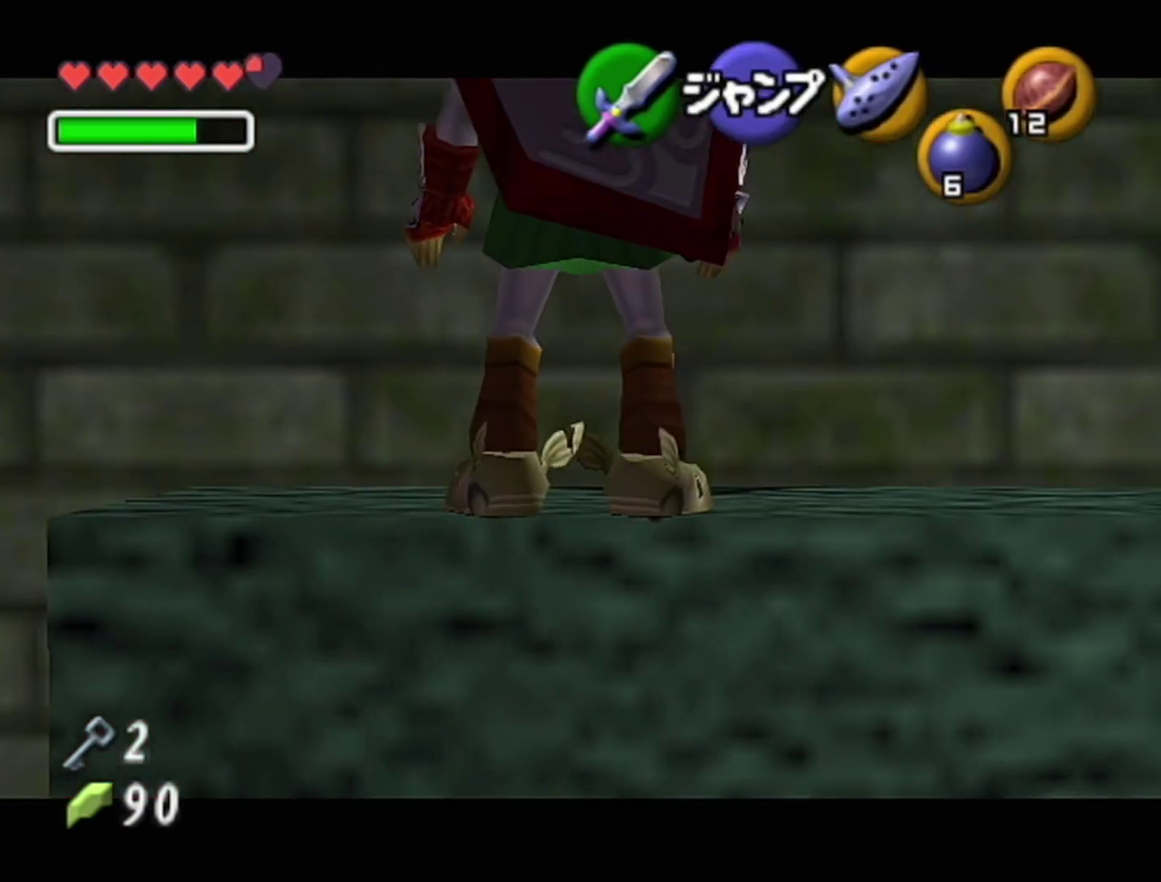
{"buttons": [], "left_stick": "right", "events": []}
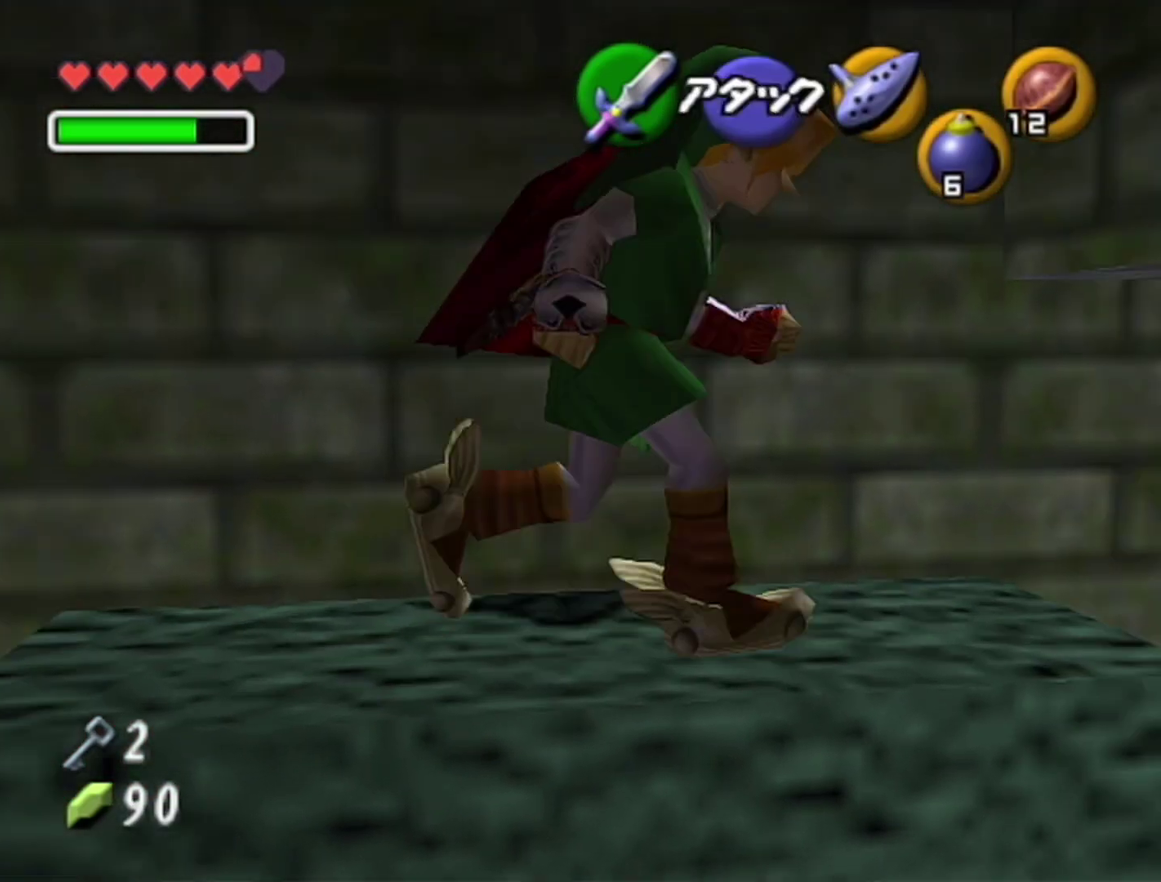
{"buttons": [], "left_stick": "right", "events": [[133, "A", "down"], [283, "A", "up"]]}
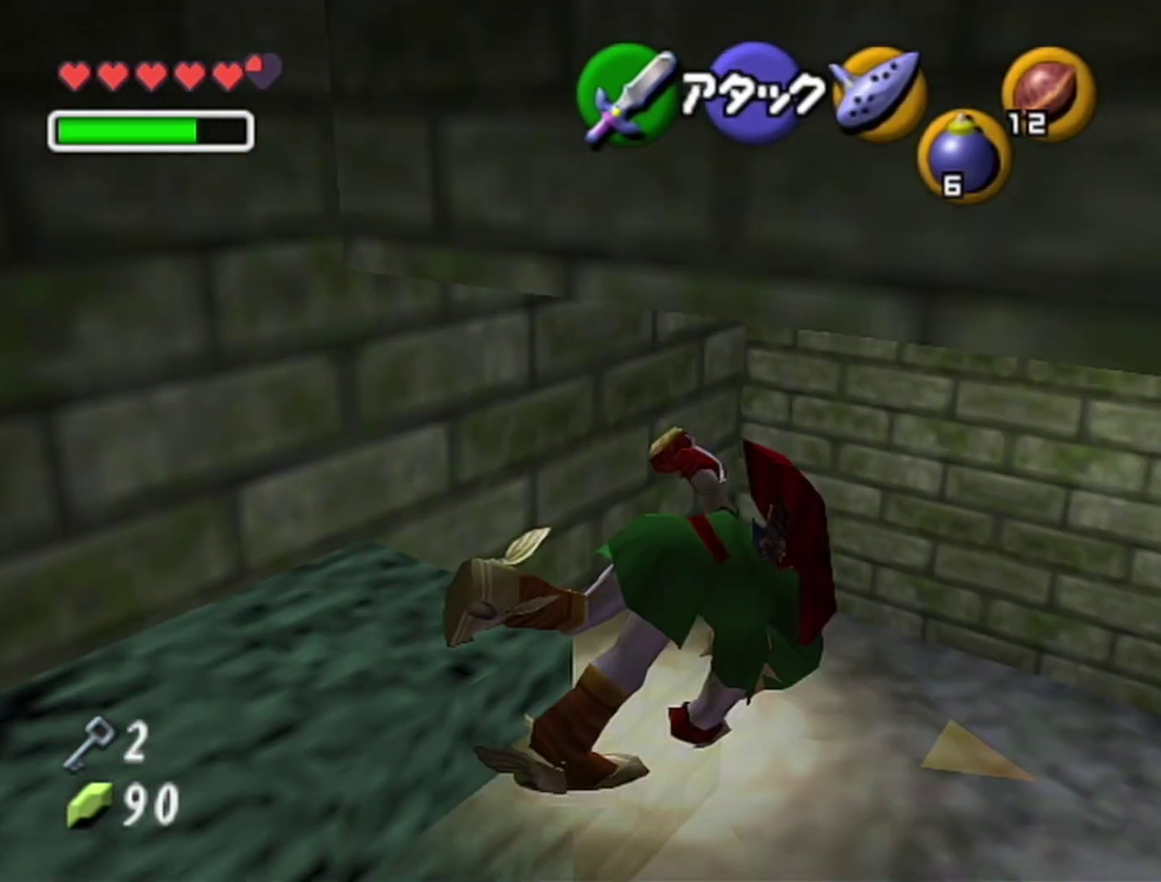
{"buttons": [], "left_stick": "down", "events": [[200, "left_stick", "down-right"], [317, "left_stick", "down"]]}
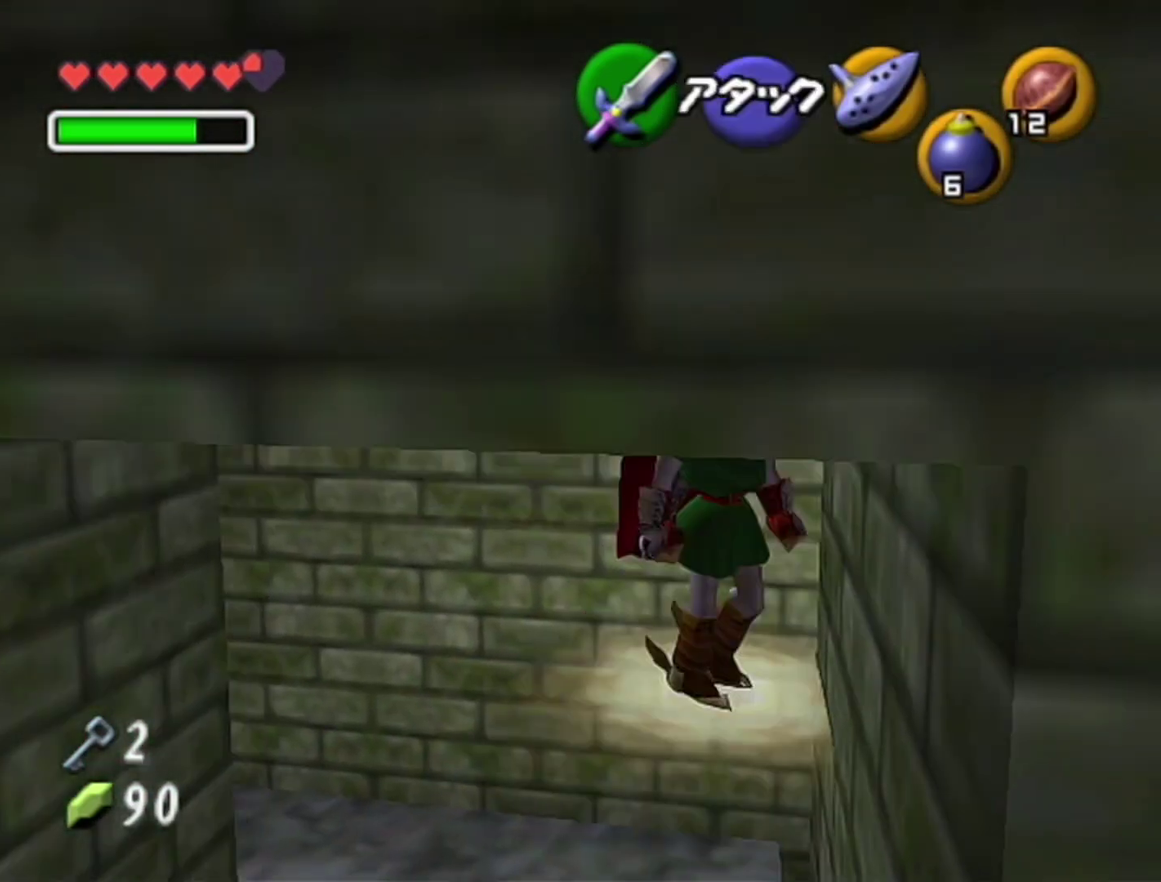
{"buttons": ["Z"], "left_stick": "center"}
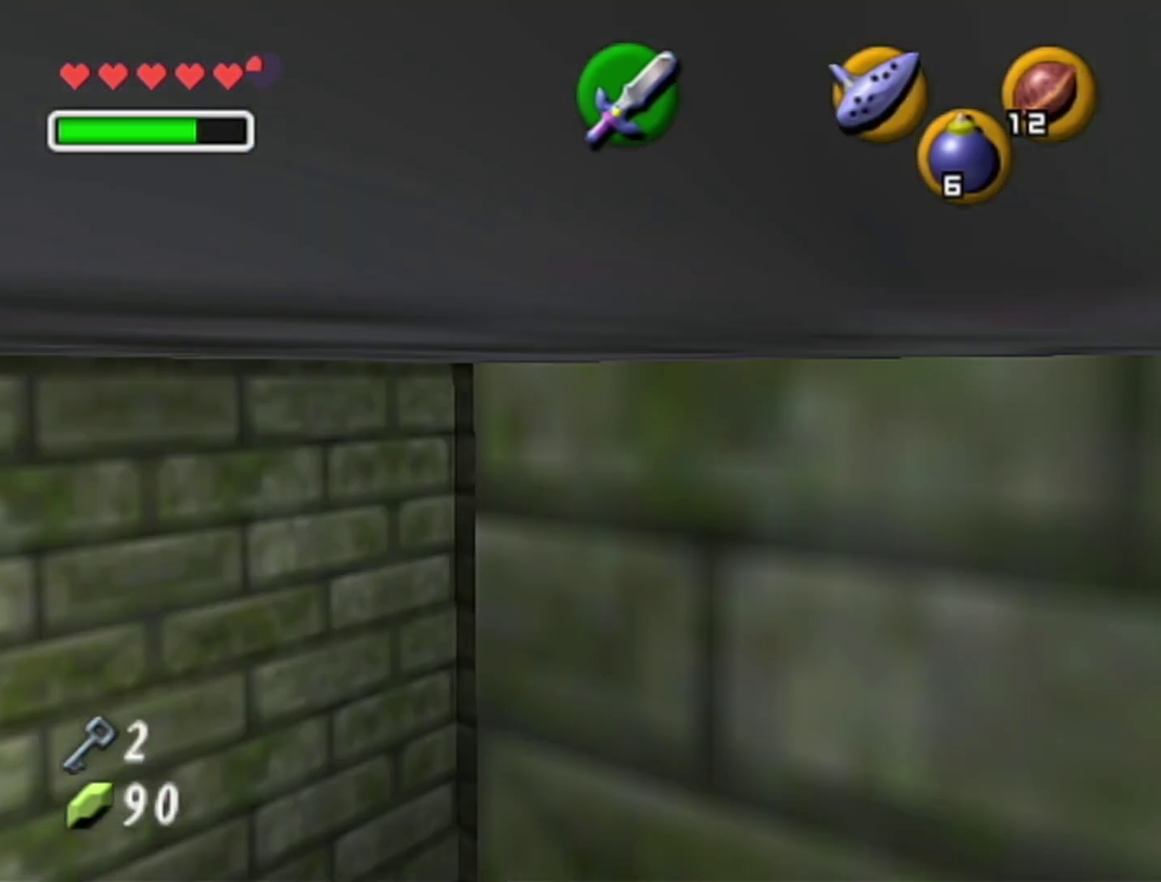
{"buttons": [], "left_stick": "up"}
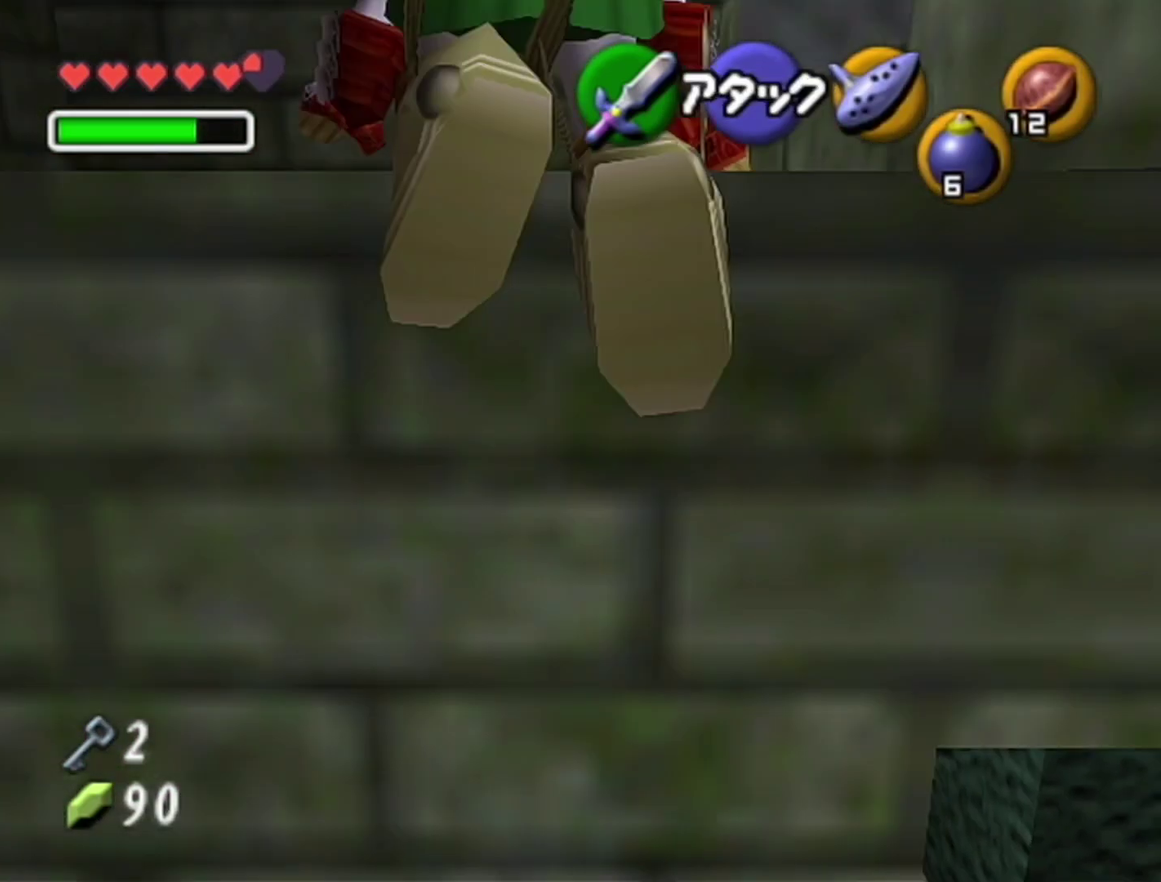
{"buttons": [], "left_stick": "up", "events": []}
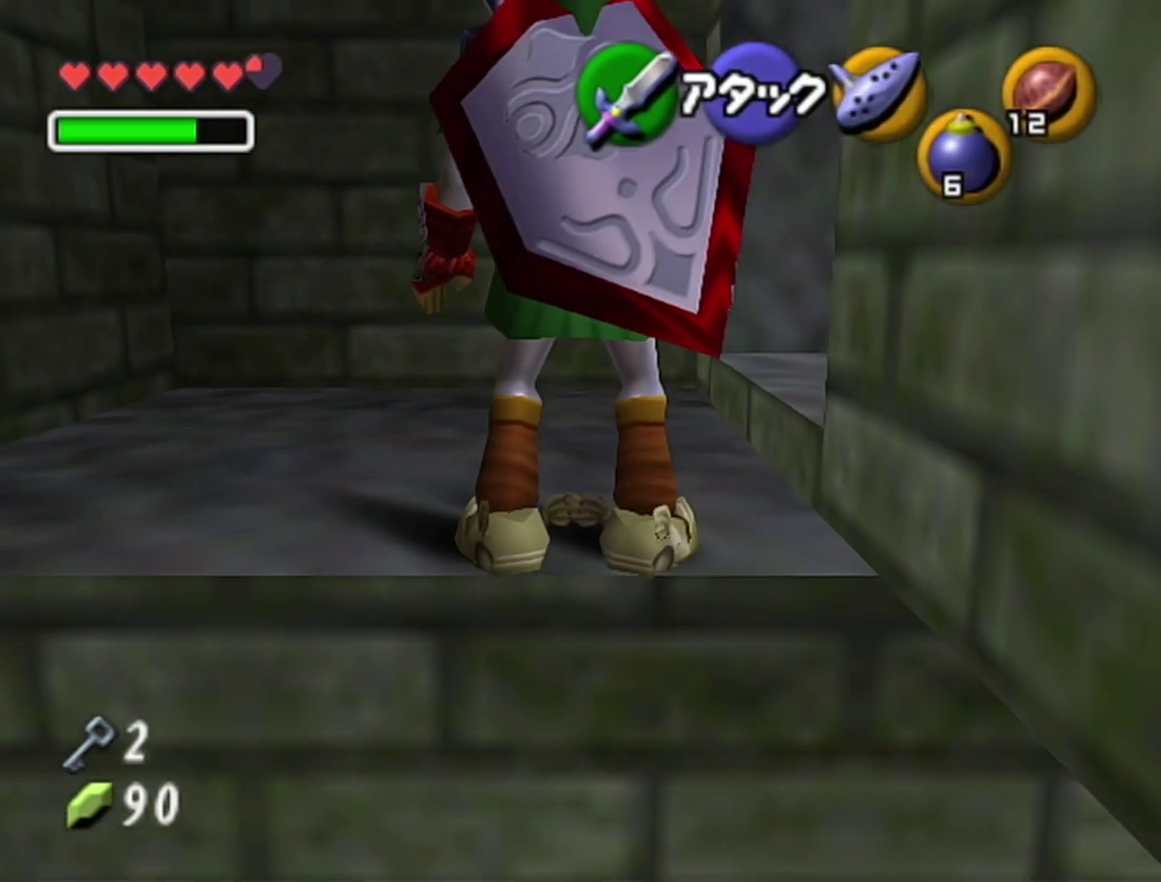
{"buttons": ["A", "Z"], "left_stick": "up-right", "events": [[17, "left_stick", "up-right"], [317, "A", "down"], [450, "Z", "down"]]}
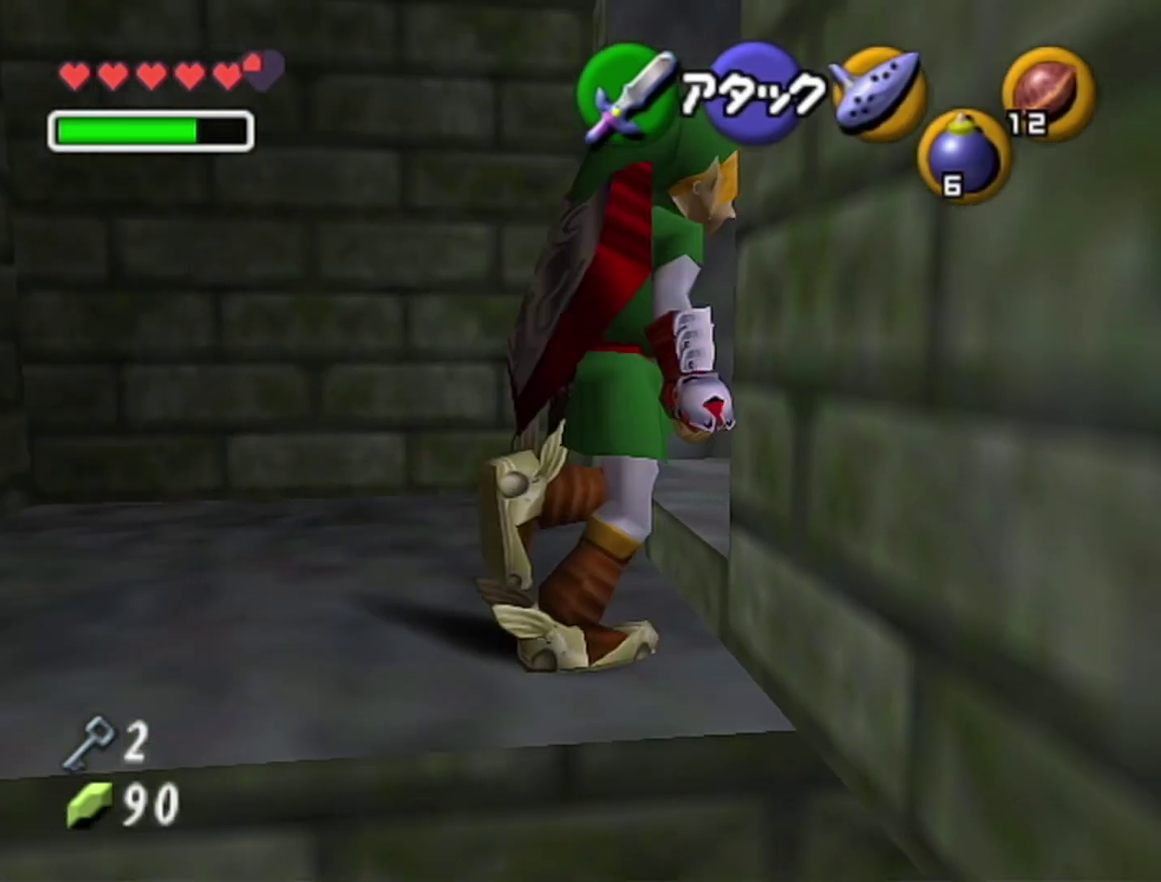
{"buttons": [], "left_stick": "up", "events": [[33, "A", "up"], [67, "left_stick", "up"], [100, "Z", "up"]]}
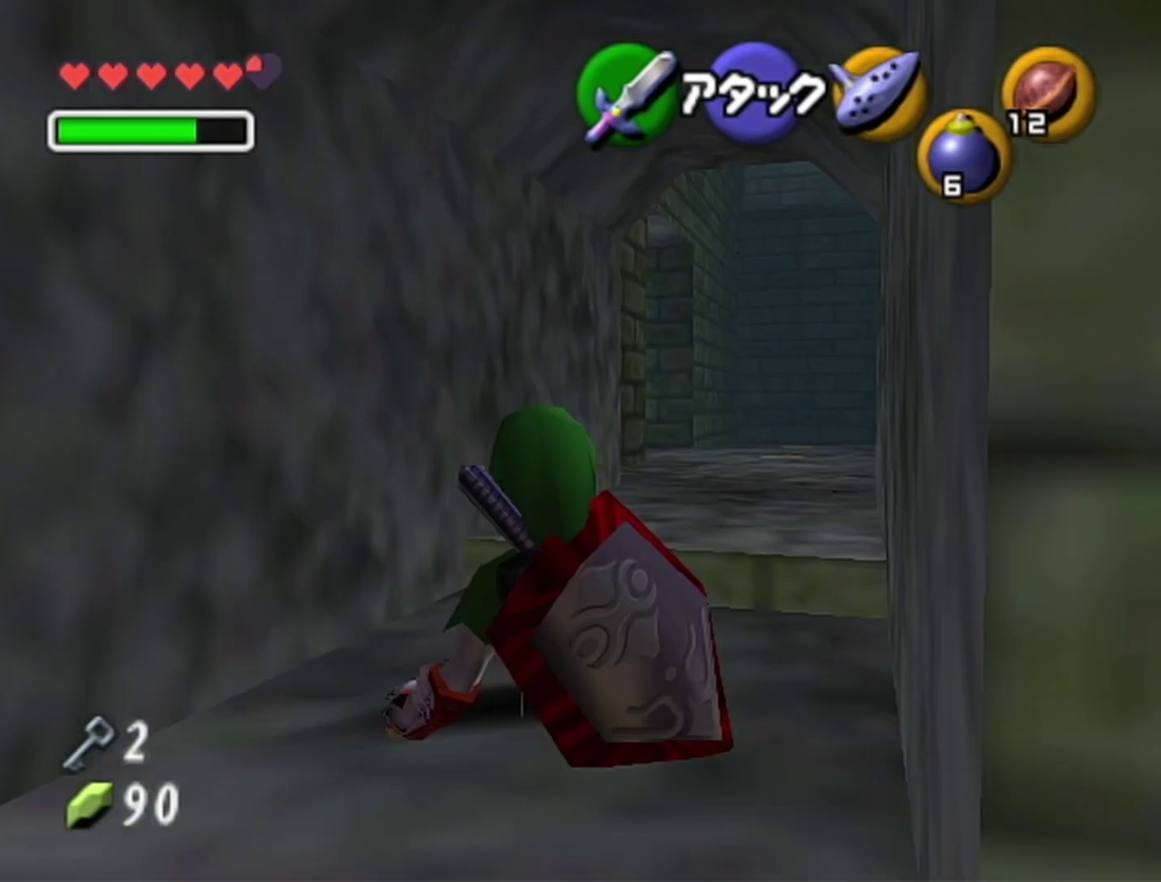
{"buttons": [], "left_stick": "up", "events": [[200, "A", "down"], [483, "A", "up"]]}
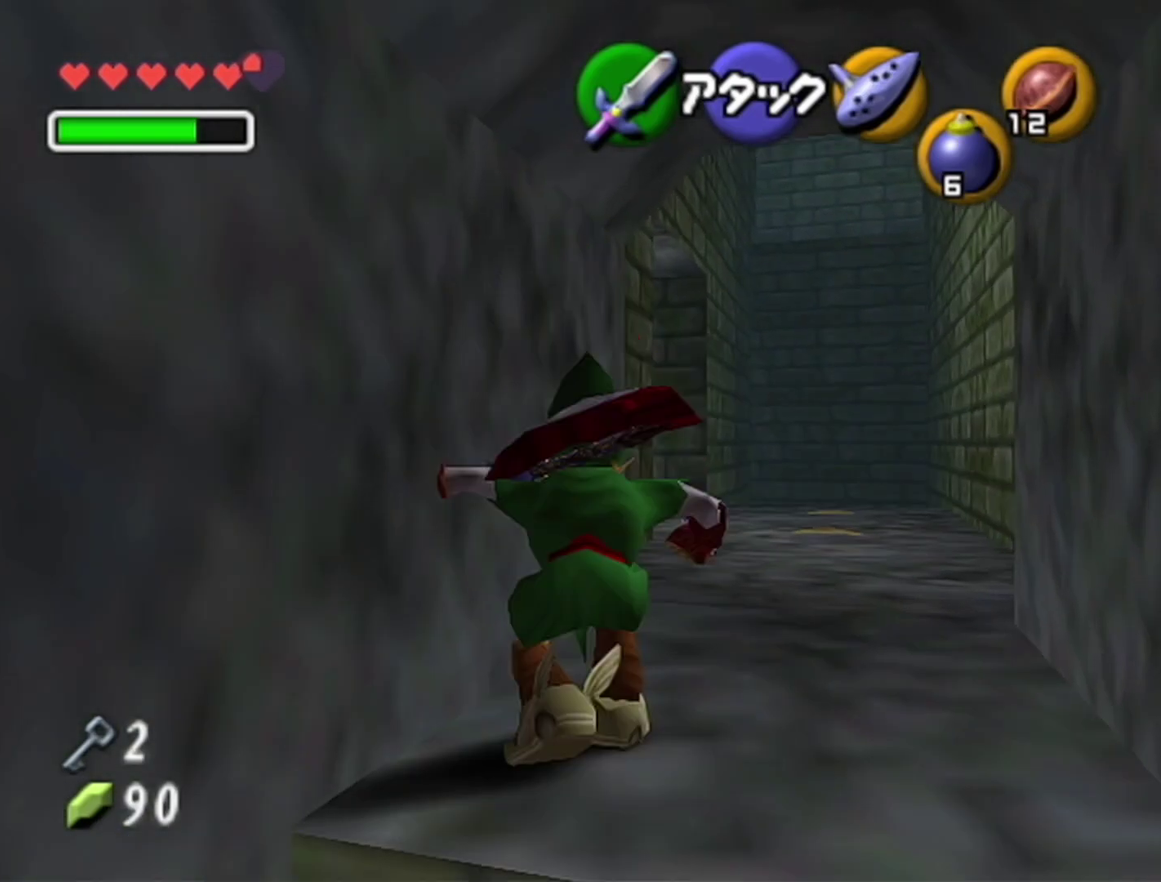
{"buttons": [], "left_stick": "up", "events": []}